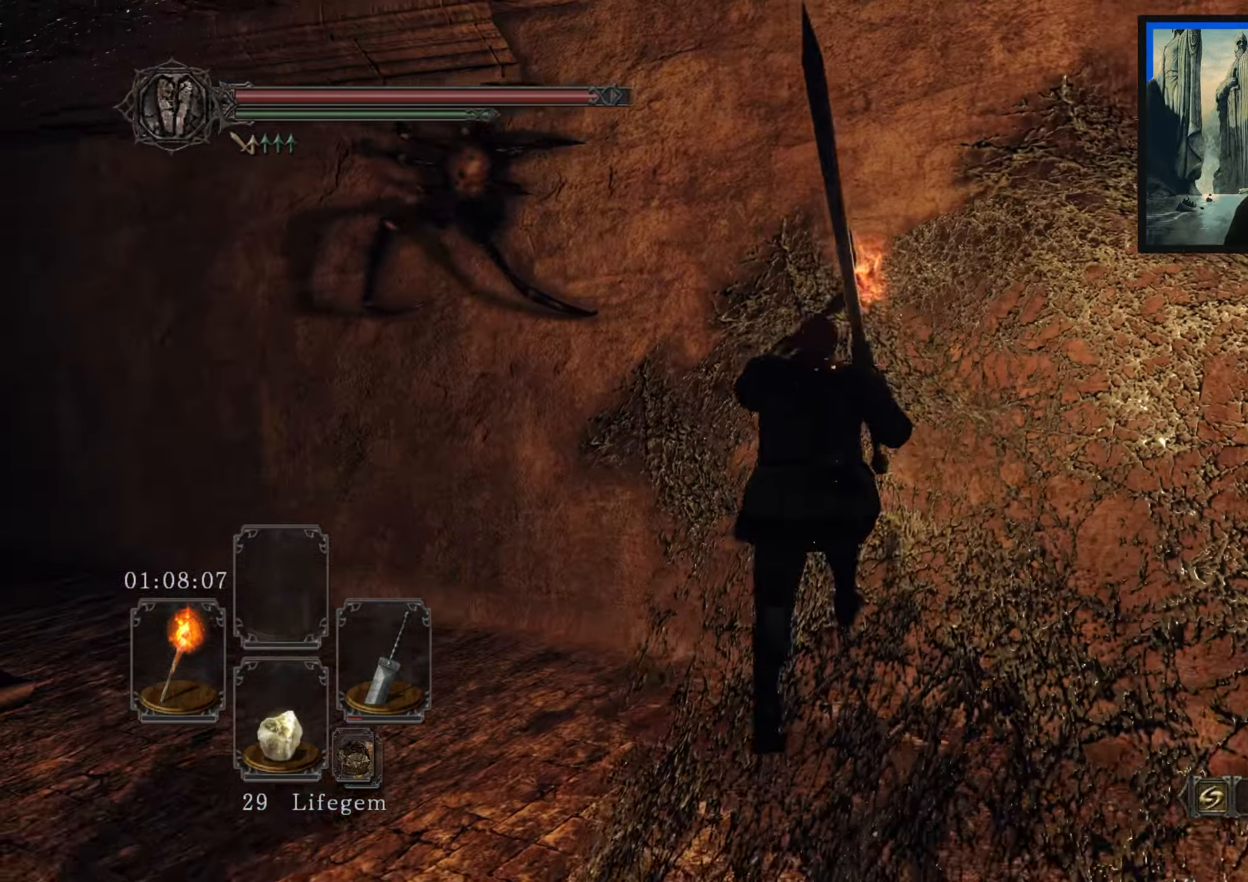
Gameplay with a controller (Xbox layout); each line is a JSON object with the inputs held at the frame after it. "events" lists button and stick changes between this image and that frame as [ms after this image, input, new state], when the widget could be followed in between.
{"buttons": [], "left_stick": "up-right", "right_stick": "down-left", "events": []}
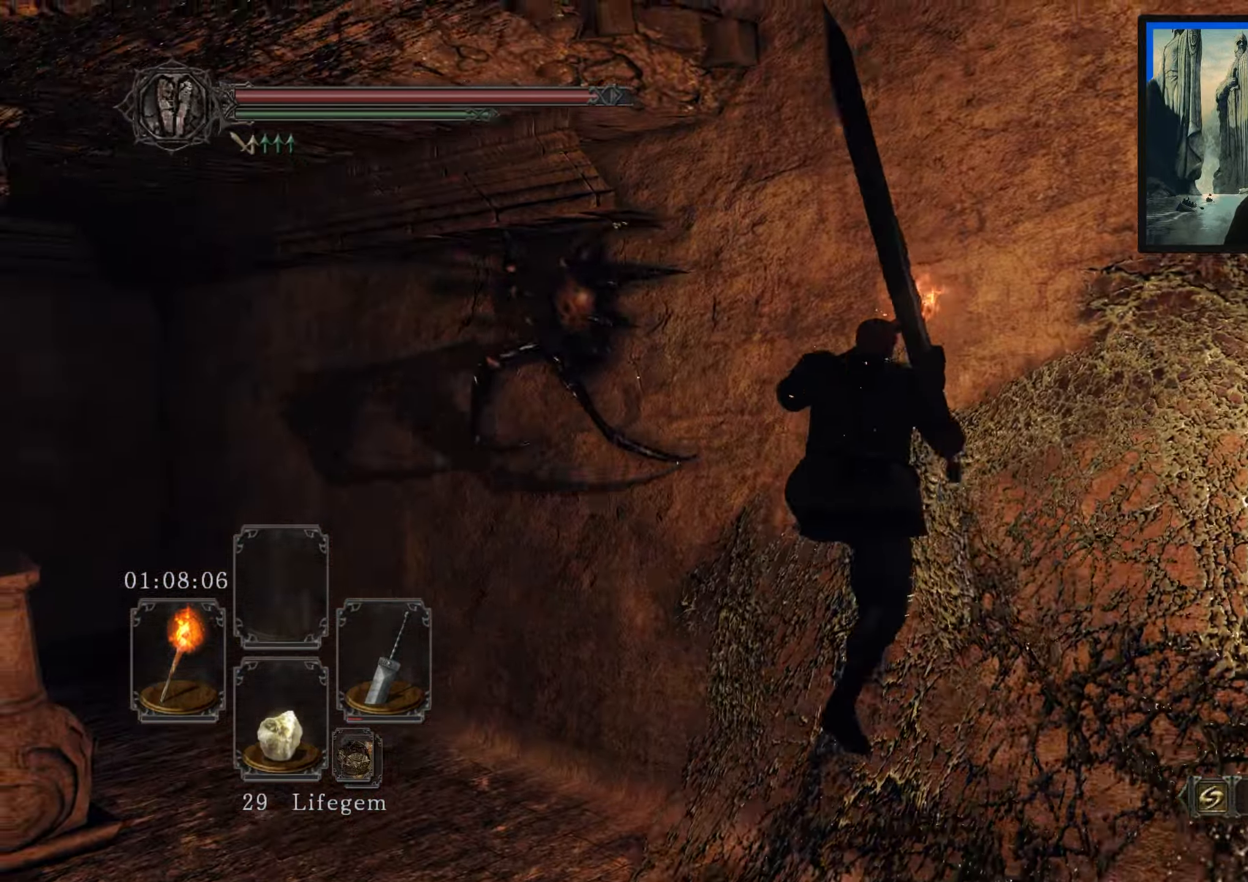
{"buttons": [], "left_stick": "up", "right_stick": "center", "events": [[300, "right_stick", "center"], [483, "left_stick", "up"]]}
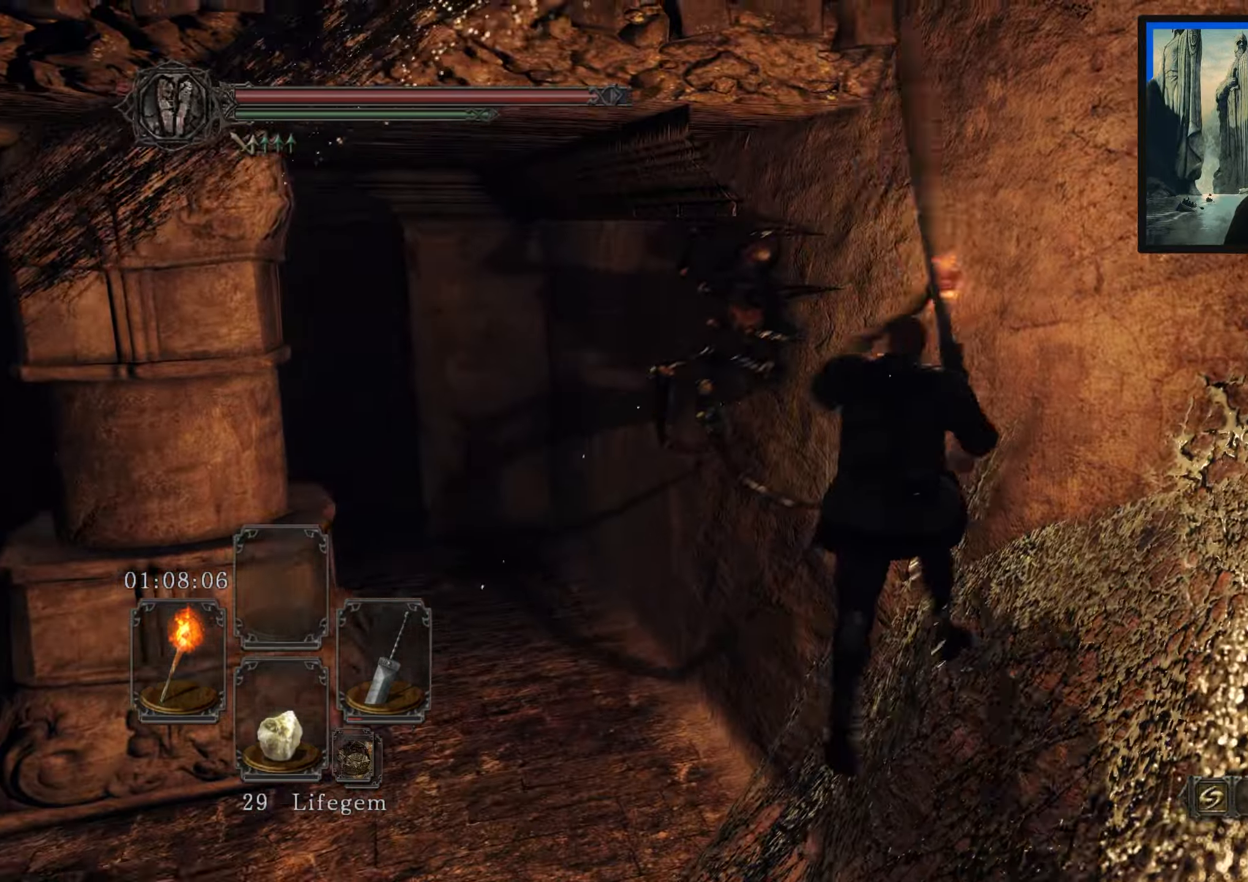
{"buttons": [], "left_stick": "up", "right_stick": "left", "events": [[67, "right_stick", "down-left"], [200, "R2", "down"], [250, "right_stick", "center"], [333, "R2", "up"], [400, "right_stick", "left"]]}
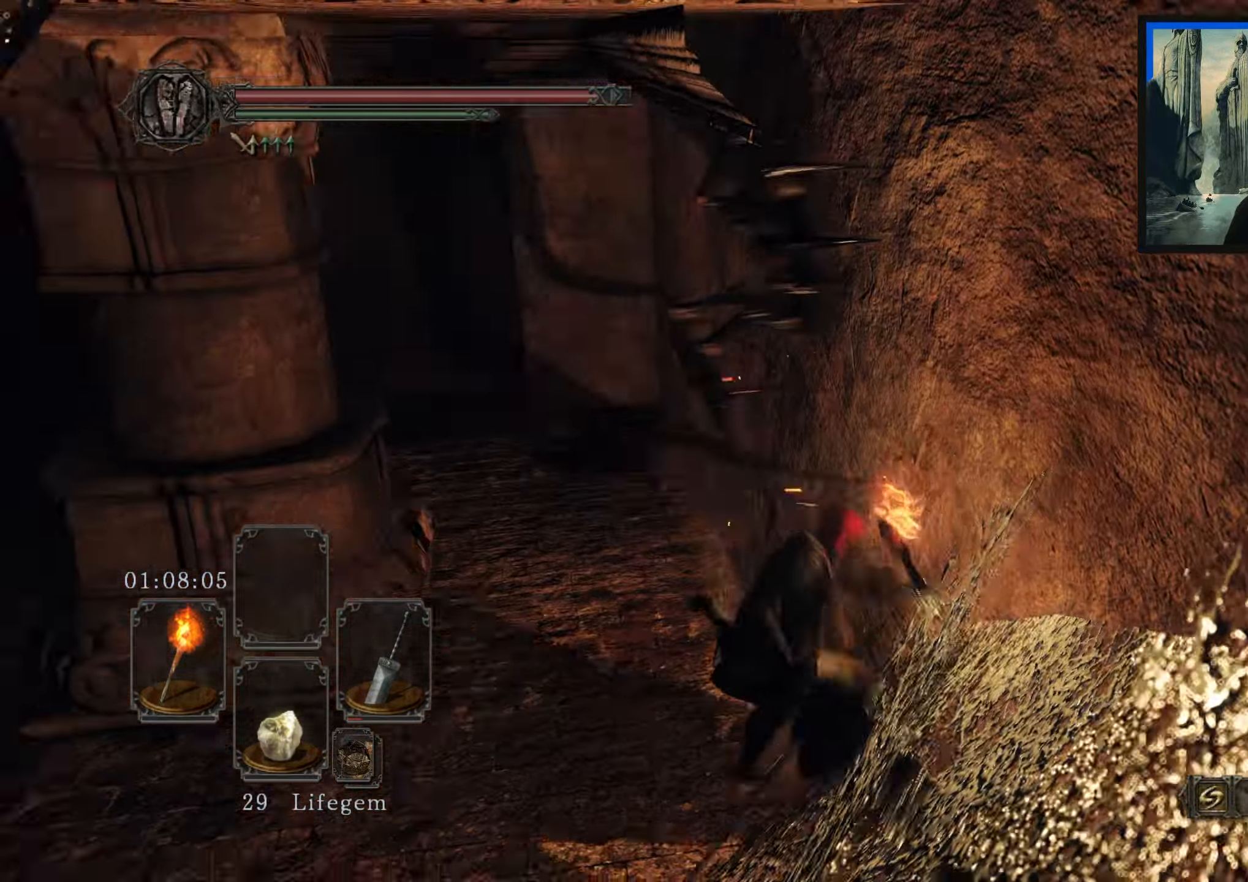
{"buttons": [], "left_stick": "up", "right_stick": "center", "events": [[100, "right_stick", "up"], [150, "right_stick", "center"]]}
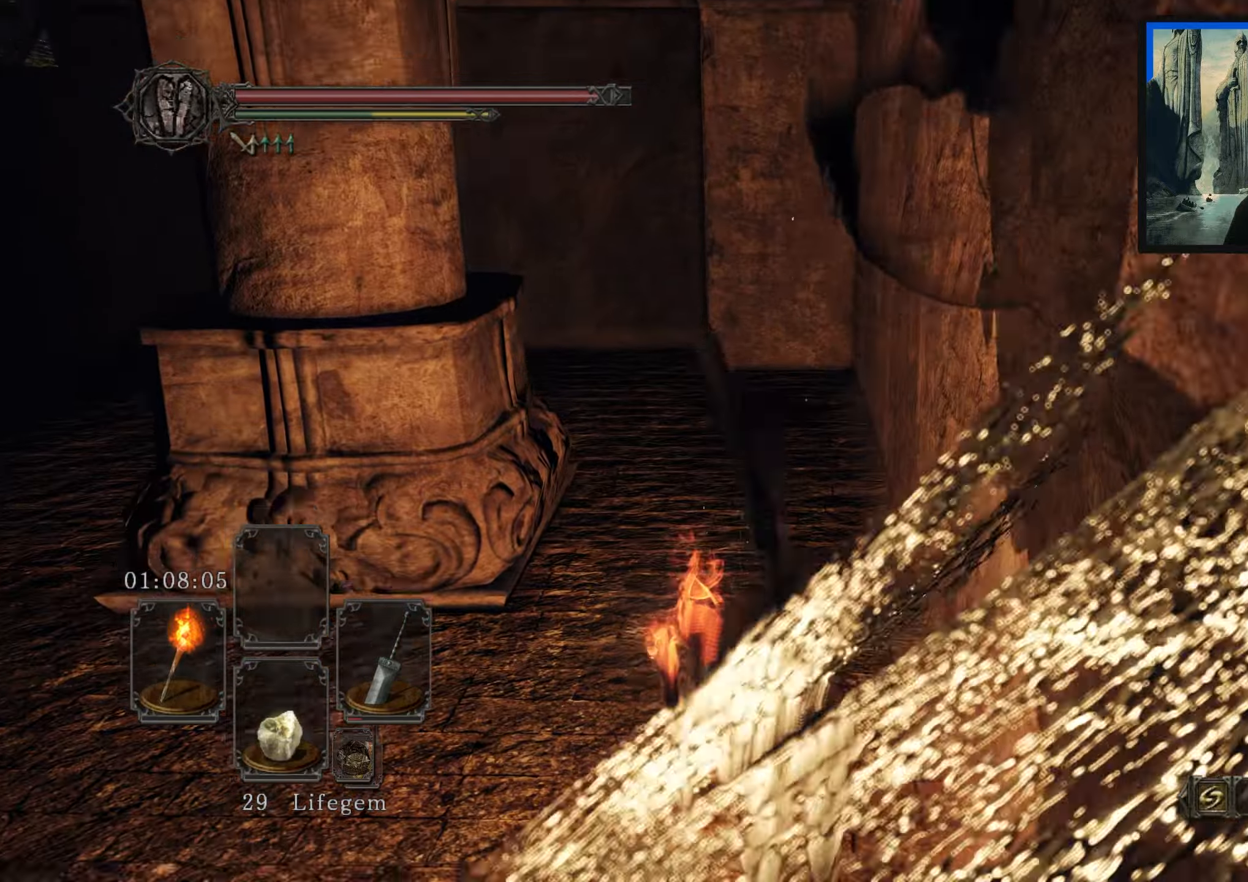
{"buttons": [], "left_stick": "up", "right_stick": "up-right", "events": [[317, "right_stick", "up-right"]]}
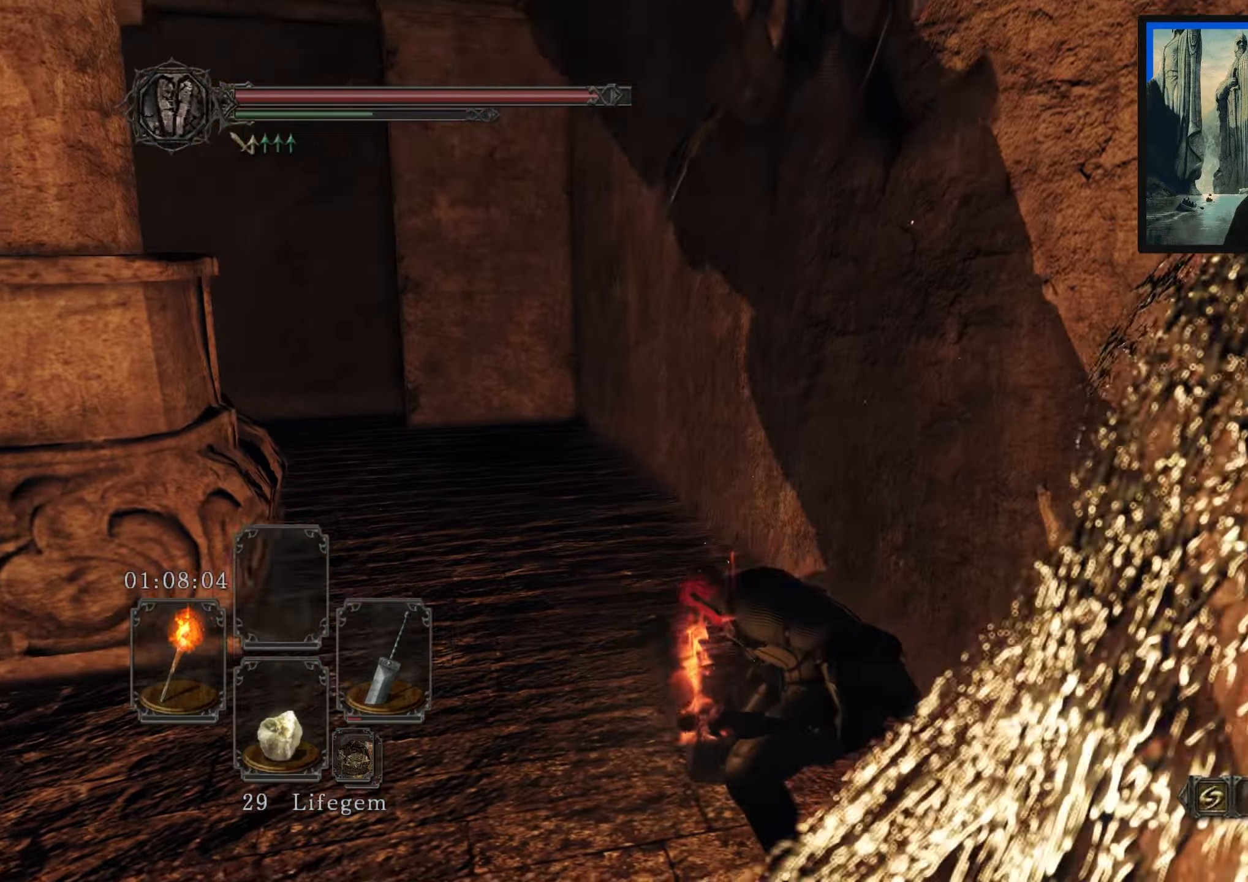
{"buttons": [], "left_stick": "left", "right_stick": "down", "events": [[117, "left_stick", "left"], [117, "right_stick", "up"], [167, "left_stick", "down-left"], [284, "right_stick", "center"], [434, "right_stick", "down"], [500, "left_stick", "left"]]}
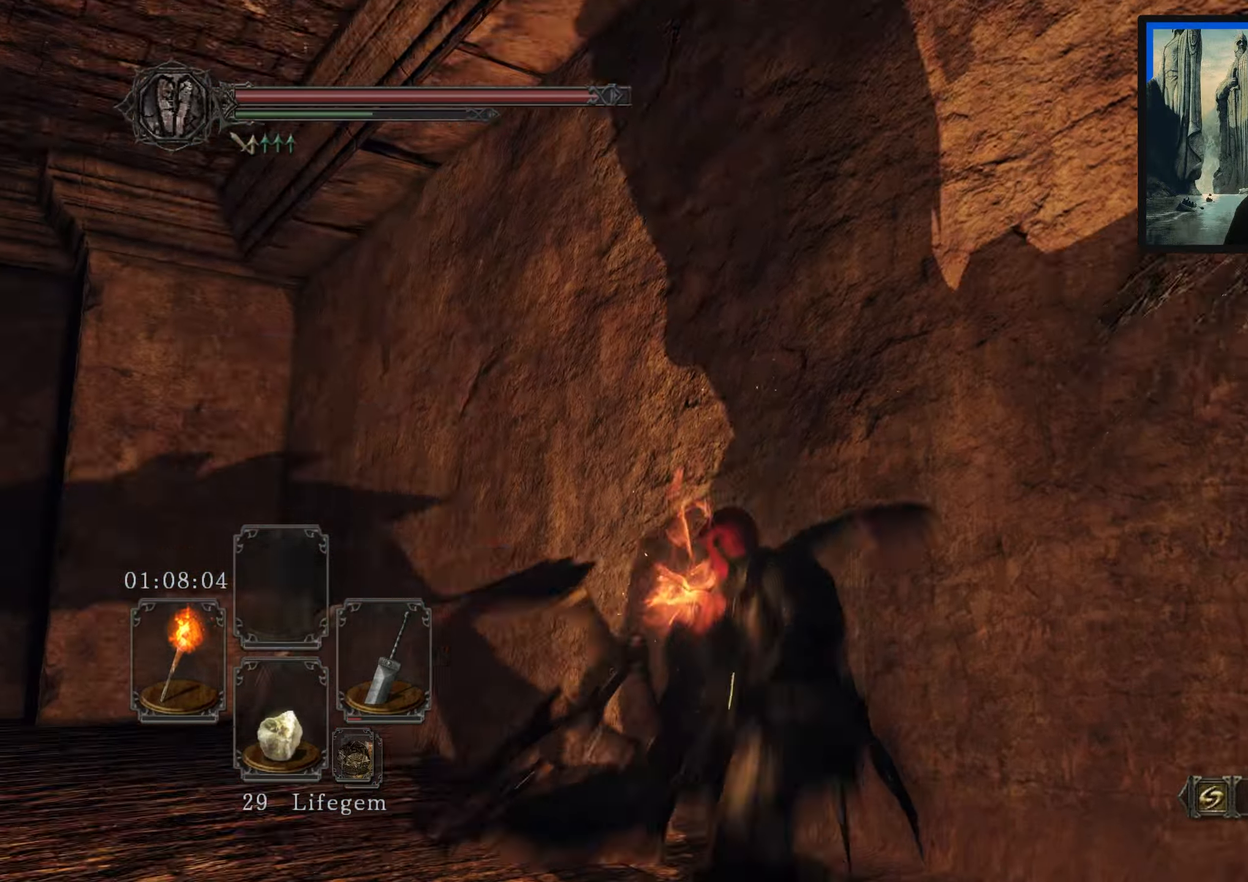
{"buttons": ["R1"], "left_stick": "up-left", "right_stick": "center", "events": [[234, "left_stick", "up-left"], [300, "right_stick", "center"], [434, "R1", "down"]]}
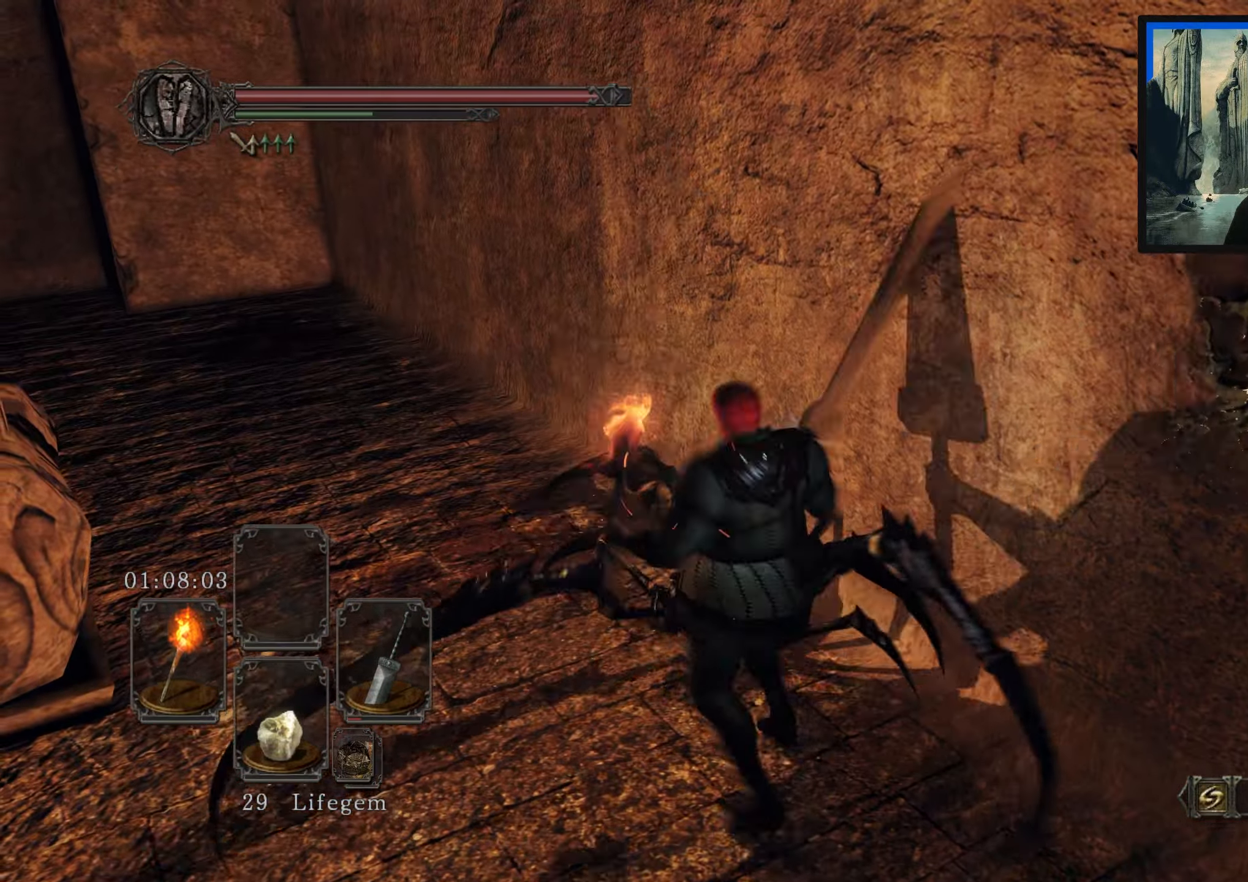
{"buttons": [], "left_stick": "up", "right_stick": "down-right", "events": [[17, "R1", "up"], [17, "right_stick", "down"], [267, "right_stick", "center"], [367, "right_stick", "down-right"], [417, "left_stick", "up"]]}
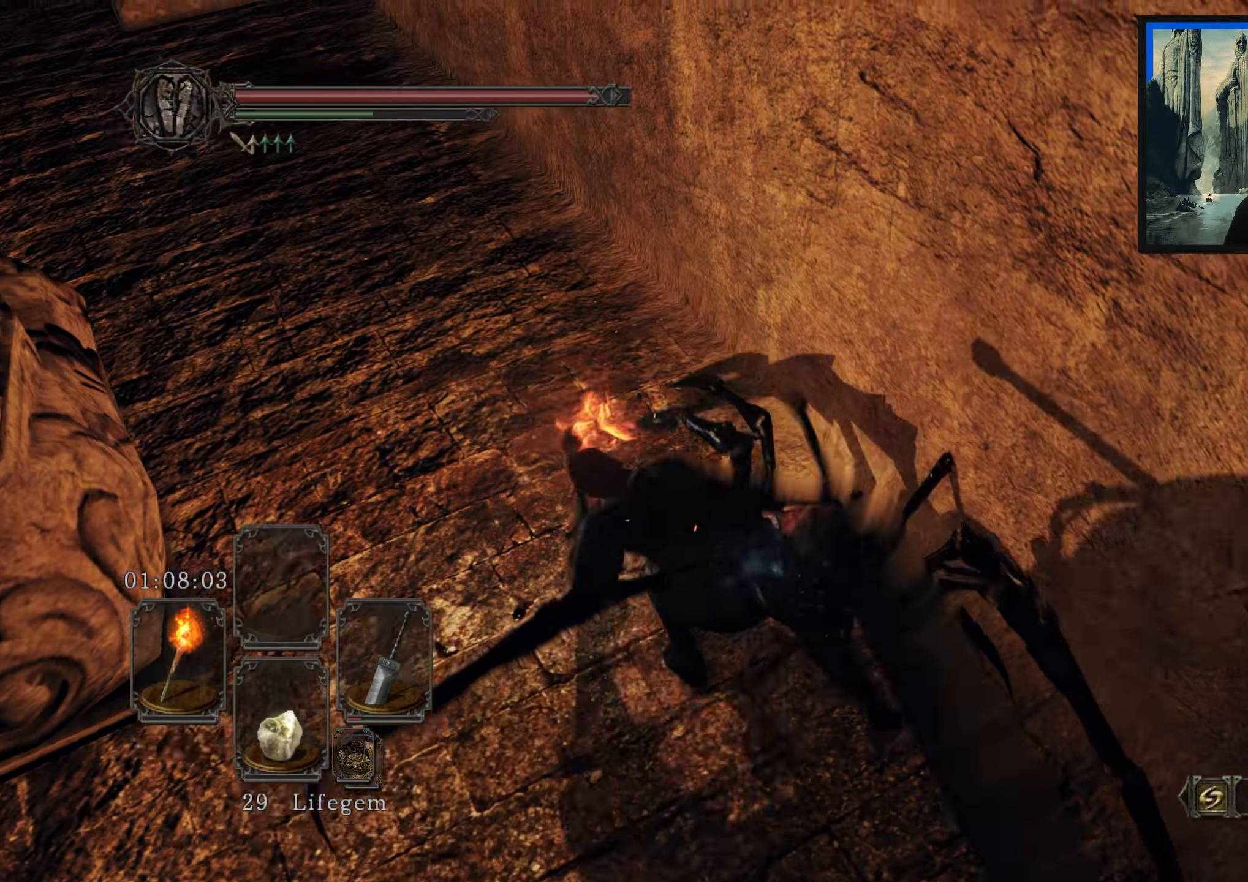
{"buttons": [], "left_stick": "up", "right_stick": "right", "events": [[200, "right_stick", "center"], [484, "right_stick", "right"]]}
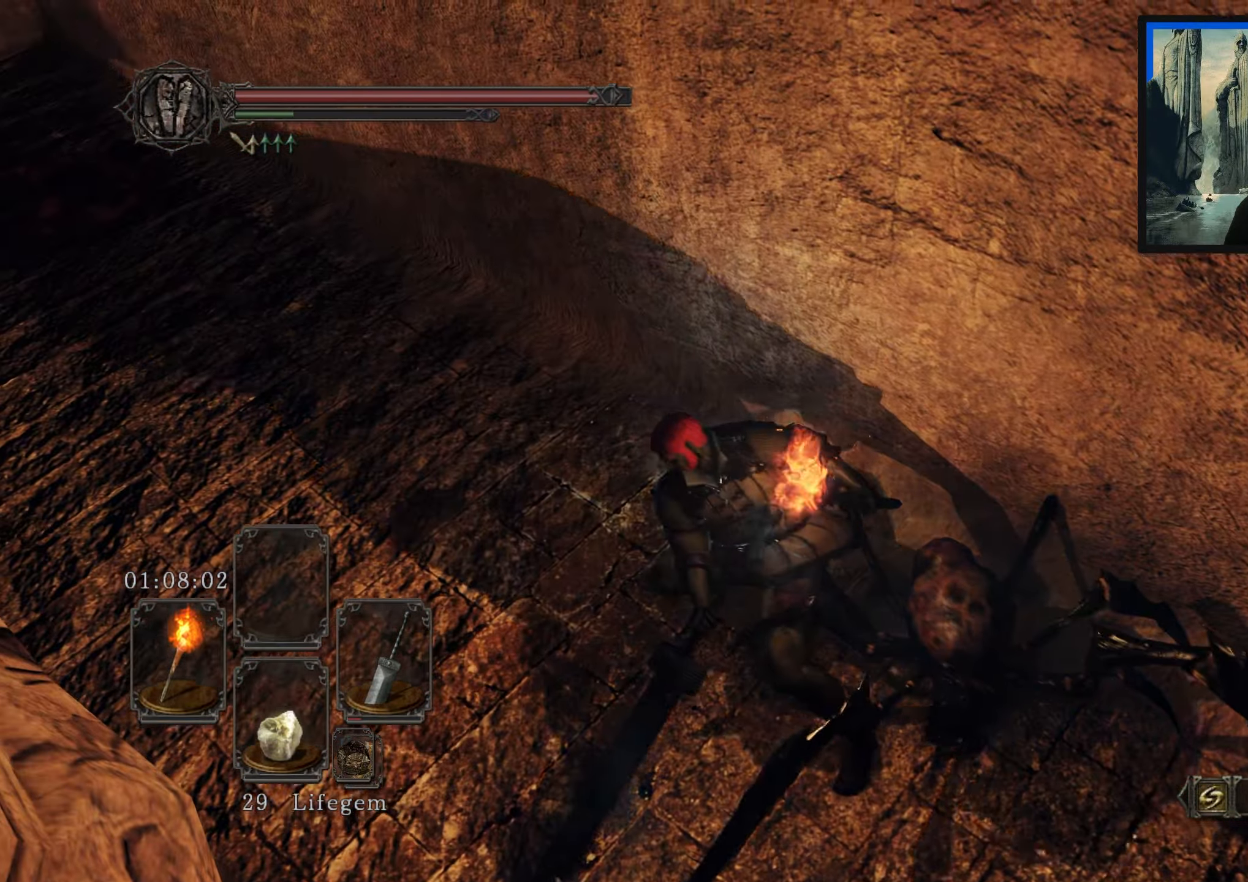
{"buttons": [], "left_stick": "down-right", "right_stick": "center", "events": [[100, "left_stick", "center"], [367, "left_stick", "right"], [384, "right_stick", "center"], [434, "left_stick", "down-right"]]}
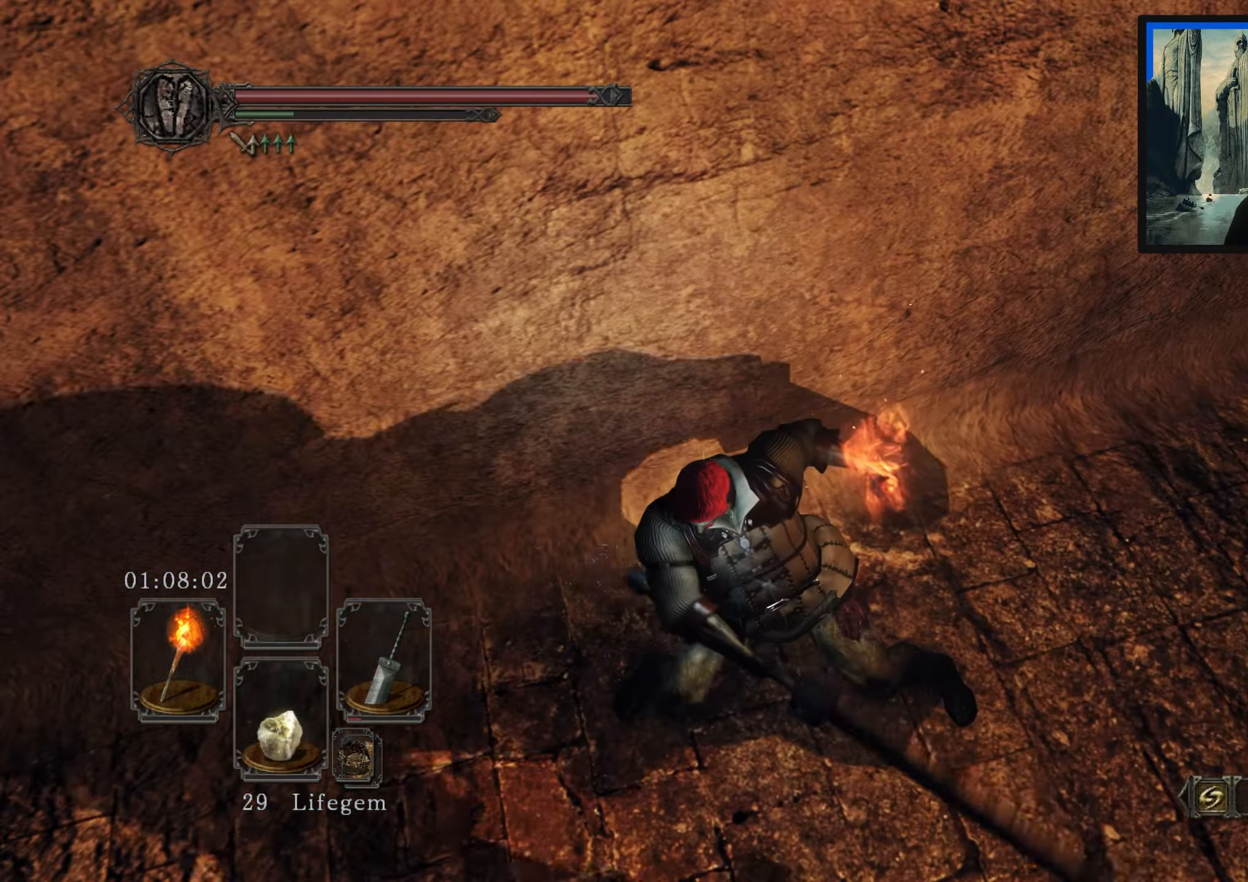
{"buttons": [], "left_stick": "left", "right_stick": "left", "events": [[84, "left_stick", "down"], [184, "left_stick", "down-left"], [250, "right_stick", "left"], [450, "left_stick", "left"]]}
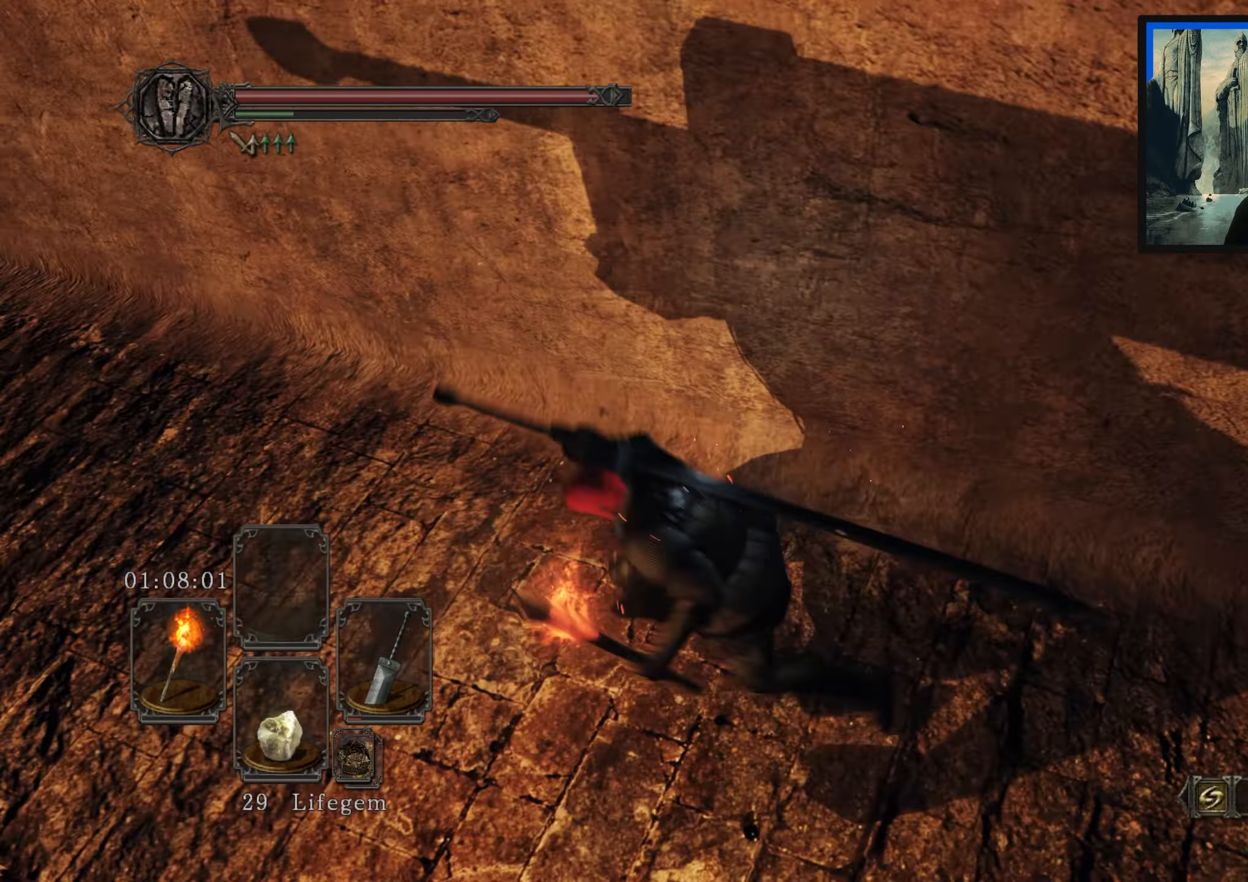
{"buttons": [], "left_stick": "up", "right_stick": "center", "events": [[34, "right_stick", "up-left"], [84, "left_stick", "up-left"], [200, "left_stick", "up"], [400, "right_stick", "center"]]}
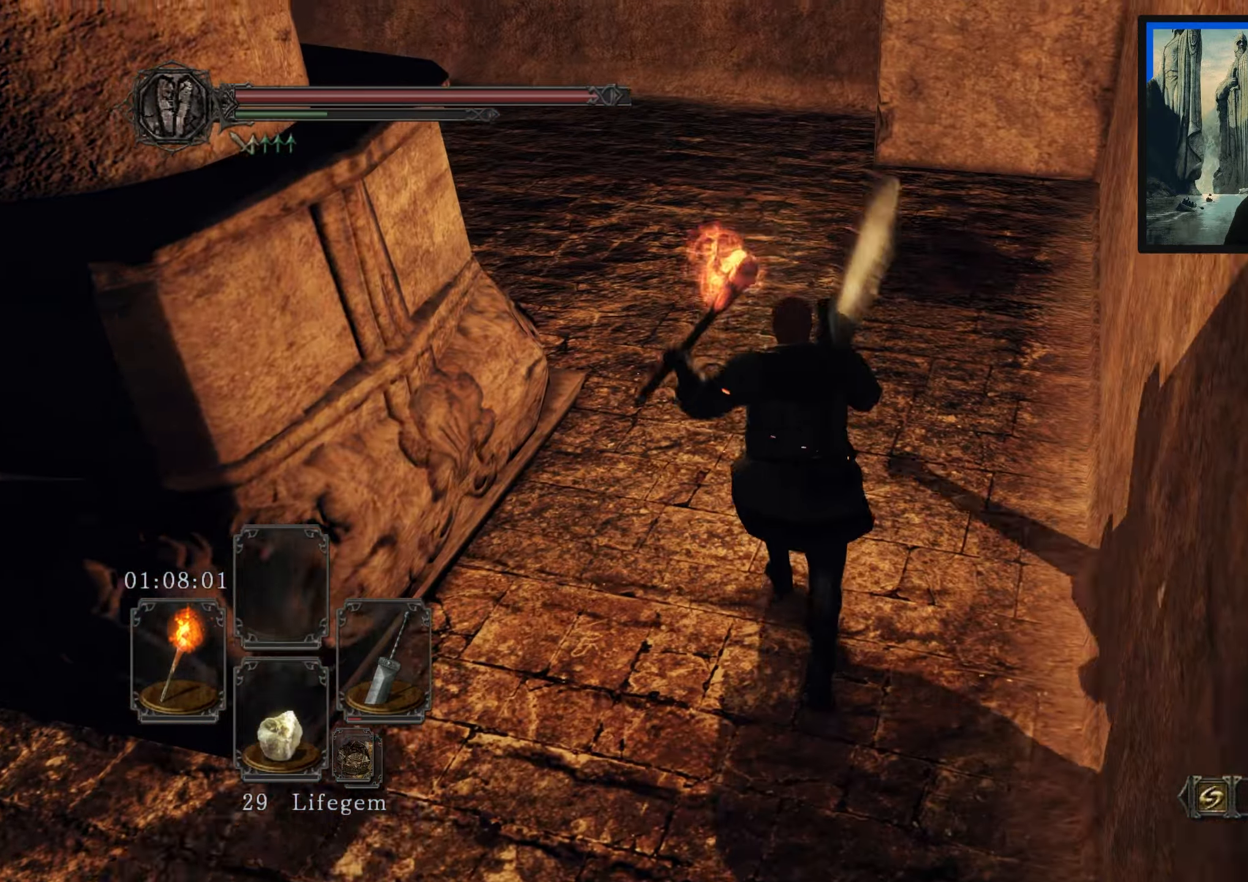
{"buttons": [], "left_stick": "up", "right_stick": "center", "events": [[200, "right_stick", "left"], [450, "right_stick", "center"]]}
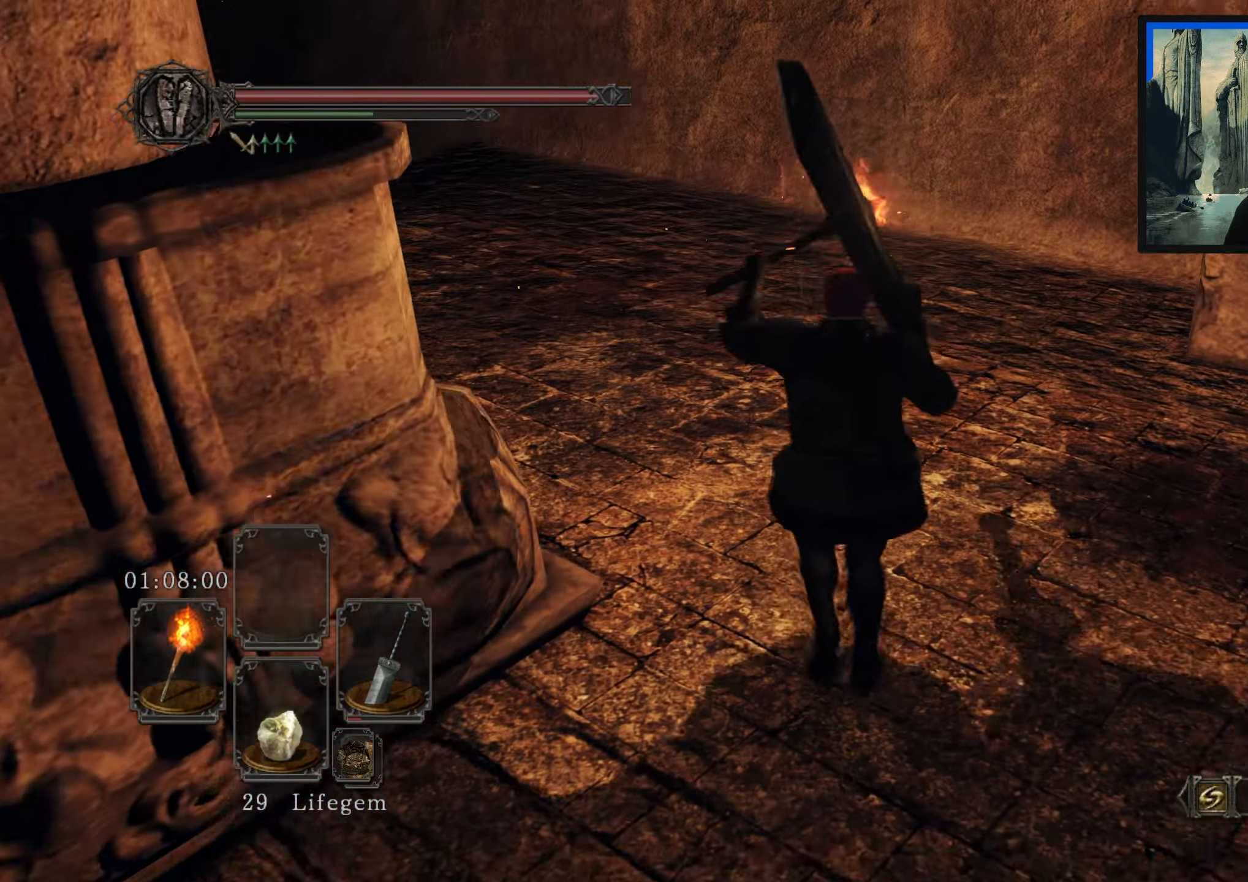
{"buttons": [], "left_stick": "up", "right_stick": "left", "events": [[134, "right_stick", "left"]]}
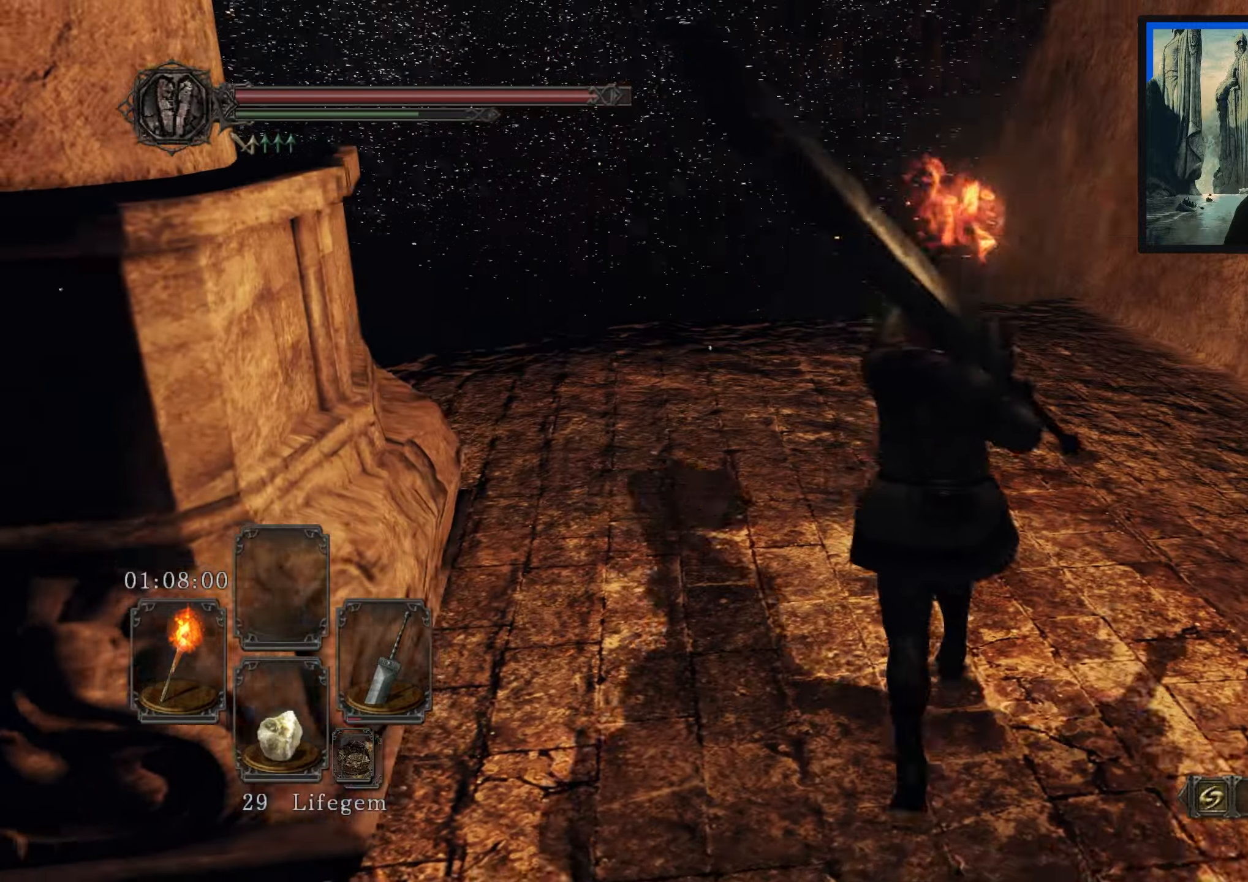
{"buttons": [], "left_stick": "up-left", "right_stick": "left", "events": [[50, "right_stick", "center"], [266, "left_stick", "up-left"], [266, "right_stick", "left"]]}
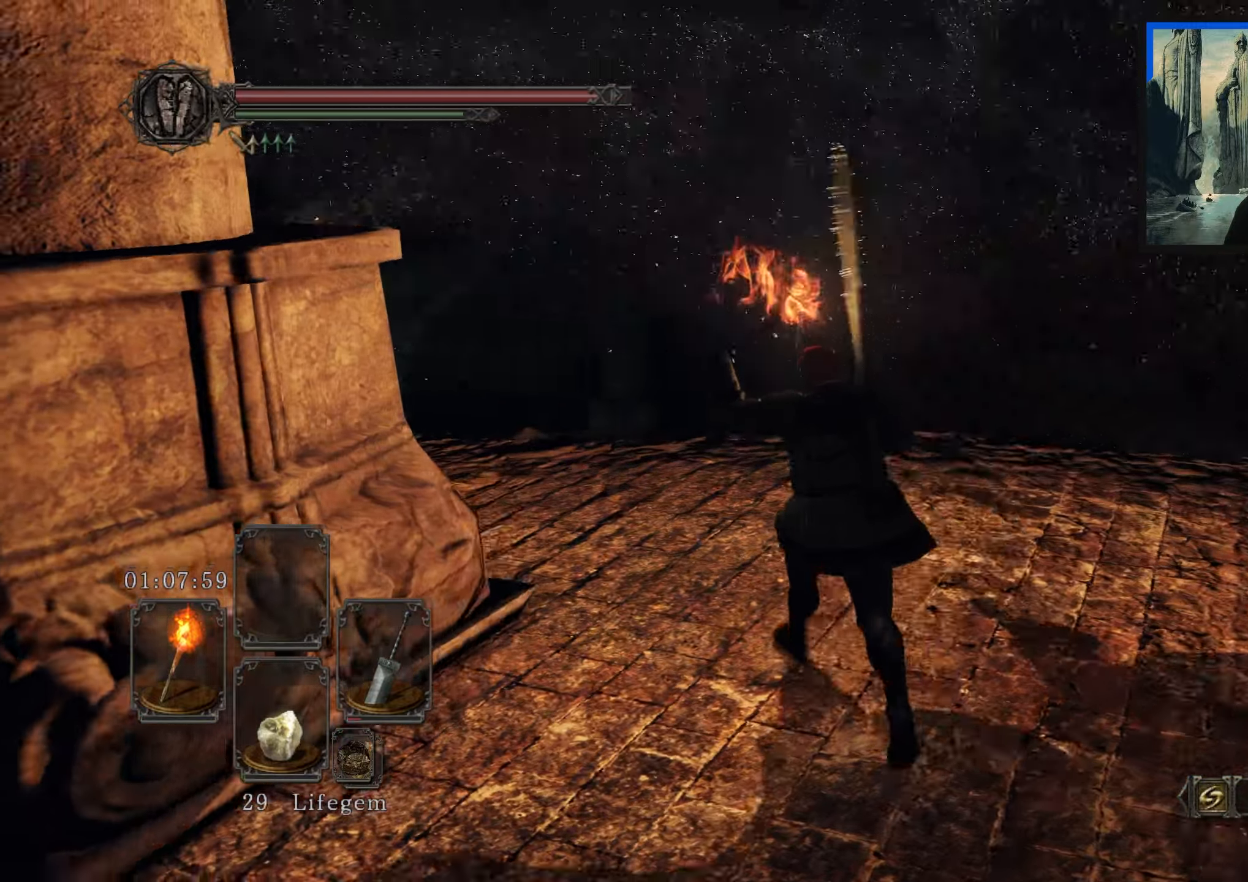
{"buttons": [], "left_stick": "up", "right_stick": "down-left", "events": [[33, "left_stick", "up"], [116, "right_stick", "center"], [300, "right_stick", "down-left"]]}
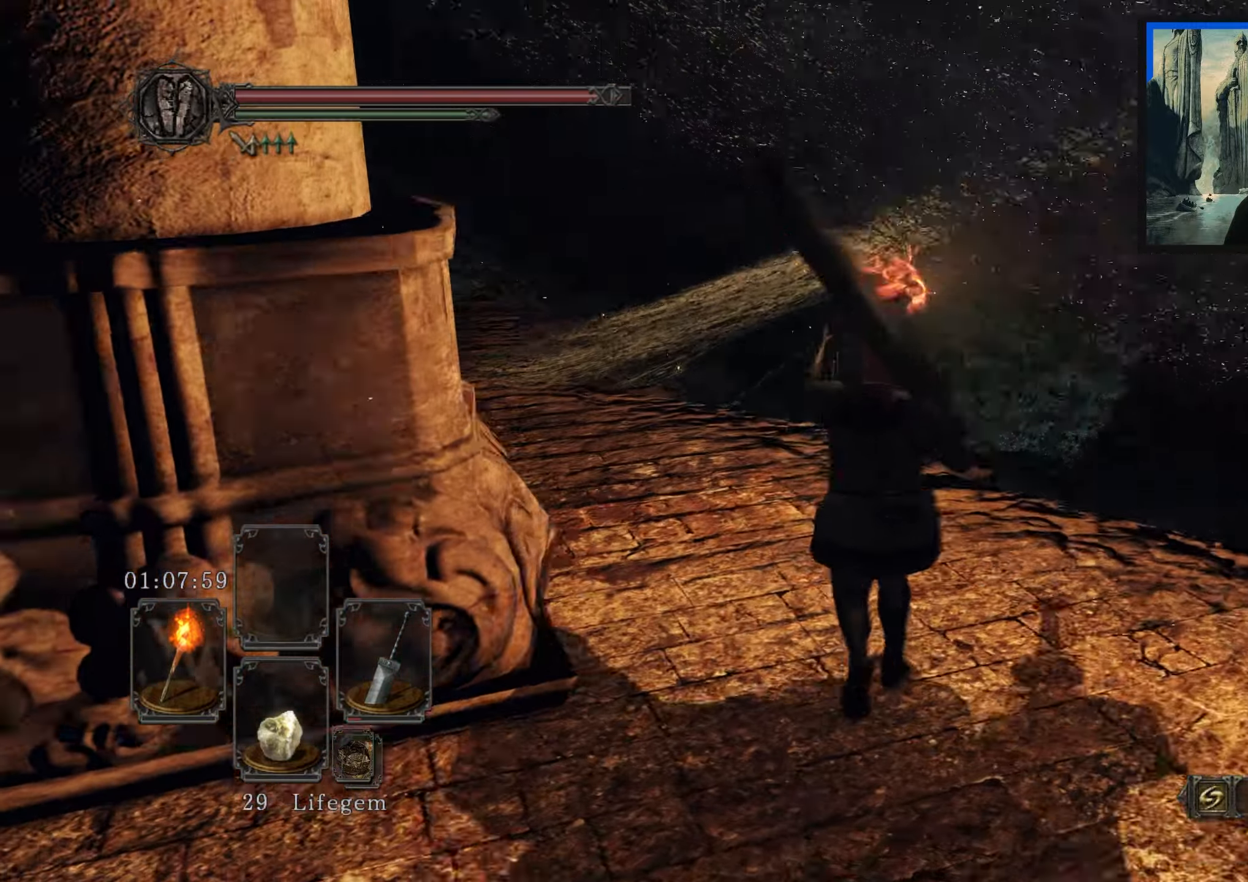
{"buttons": [], "left_stick": "up-left", "right_stick": "down-left", "events": [[183, "right_stick", "center"], [366, "right_stick", "down-left"], [500, "left_stick", "up-left"]]}
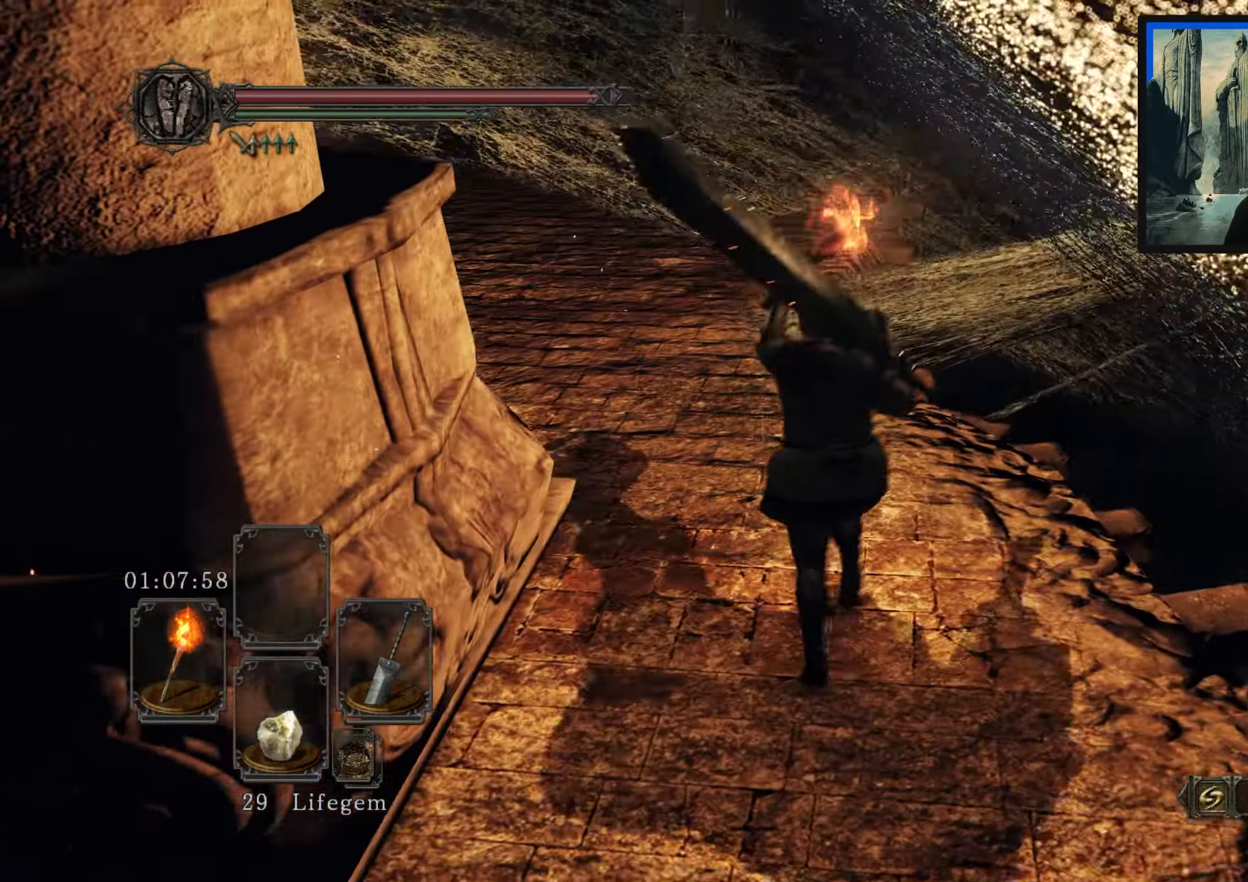
{"buttons": [], "left_stick": "up-left", "right_stick": "down-right", "events": [[66, "right_stick", "center"], [216, "right_stick", "down-right"]]}
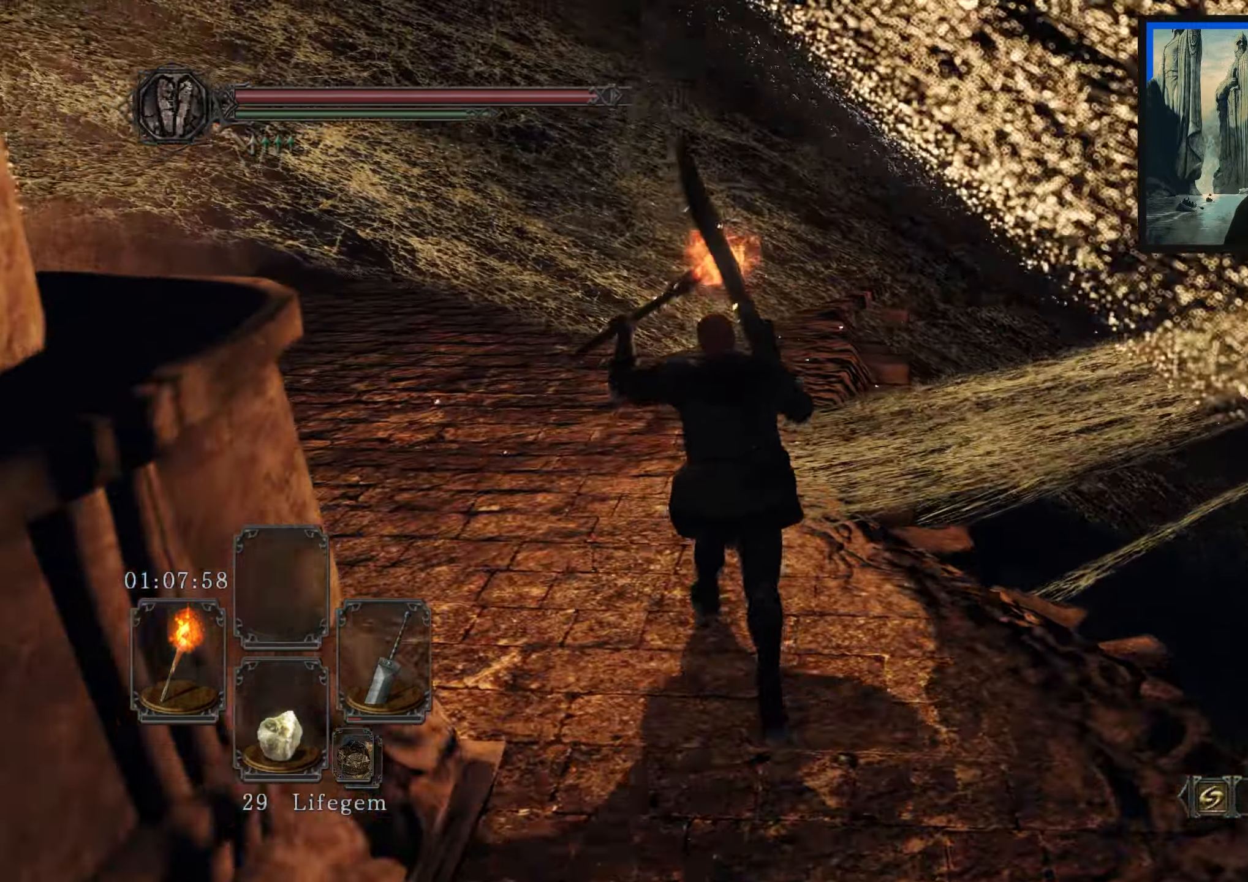
{"buttons": [], "left_stick": "up-left", "right_stick": "center", "events": [[66, "right_stick", "center"], [250, "right_stick", "right"], [450, "right_stick", "center"]]}
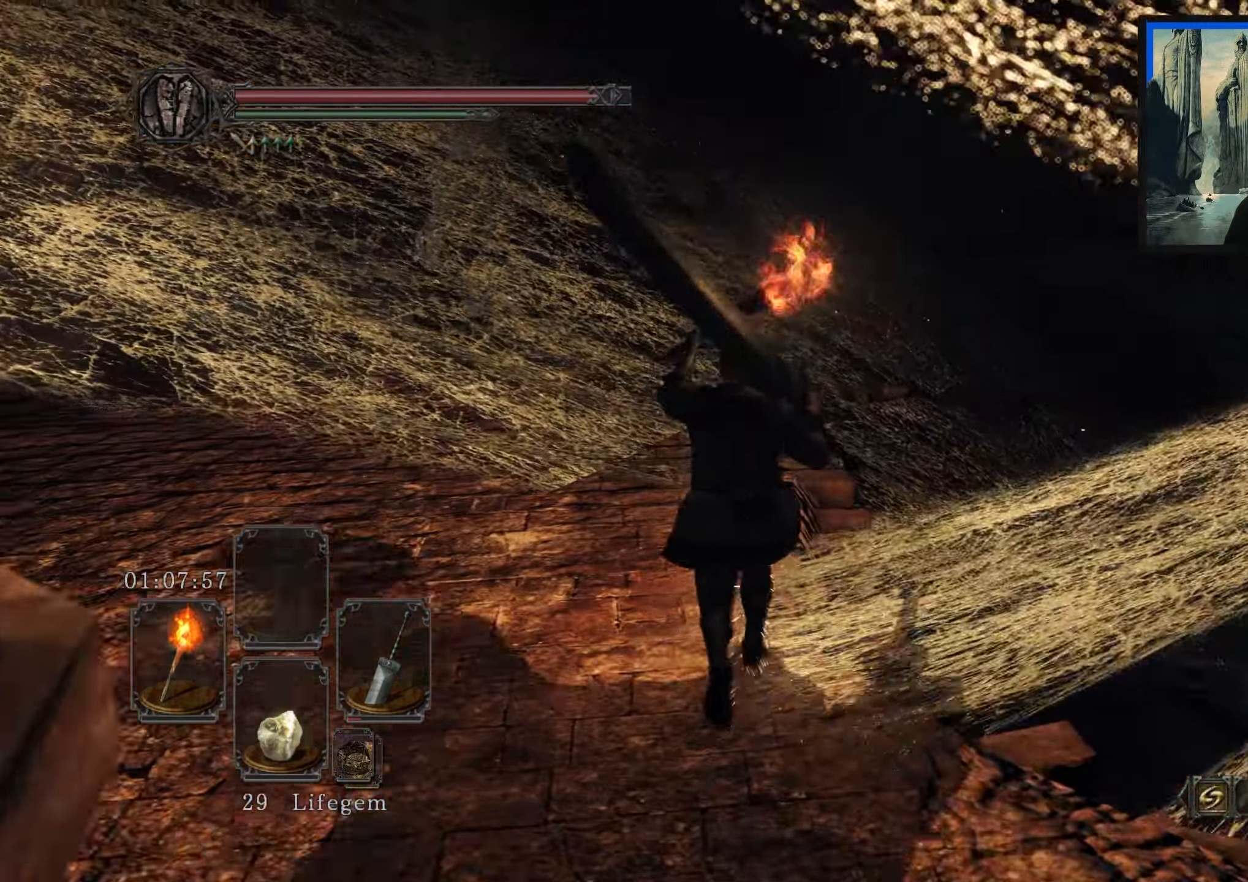
{"buttons": [], "left_stick": "up-left", "right_stick": "down-right", "events": [[83, "right_stick", "down-right"]]}
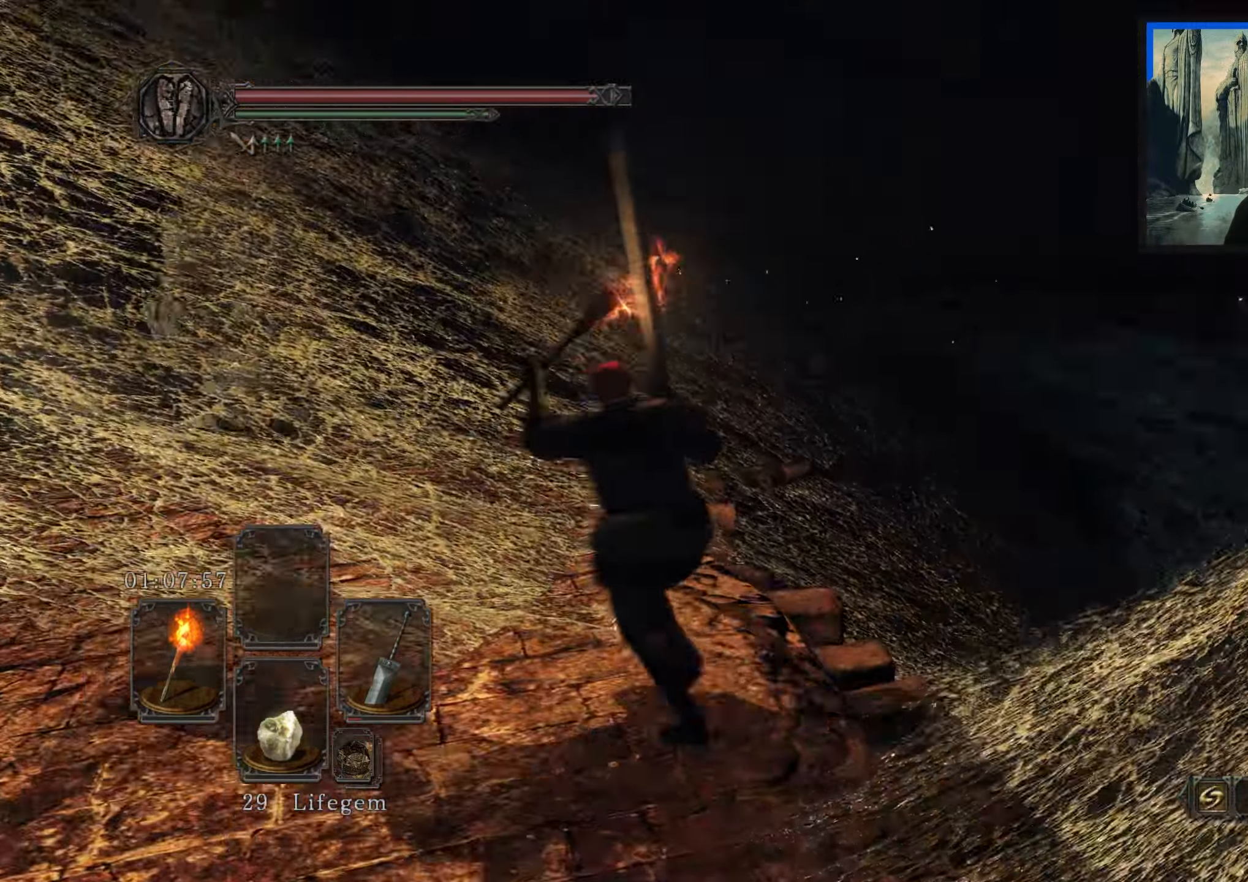
{"buttons": [], "left_stick": "up-left", "right_stick": "down-right", "events": [[250, "right_stick", "center"], [450, "right_stick", "down-right"]]}
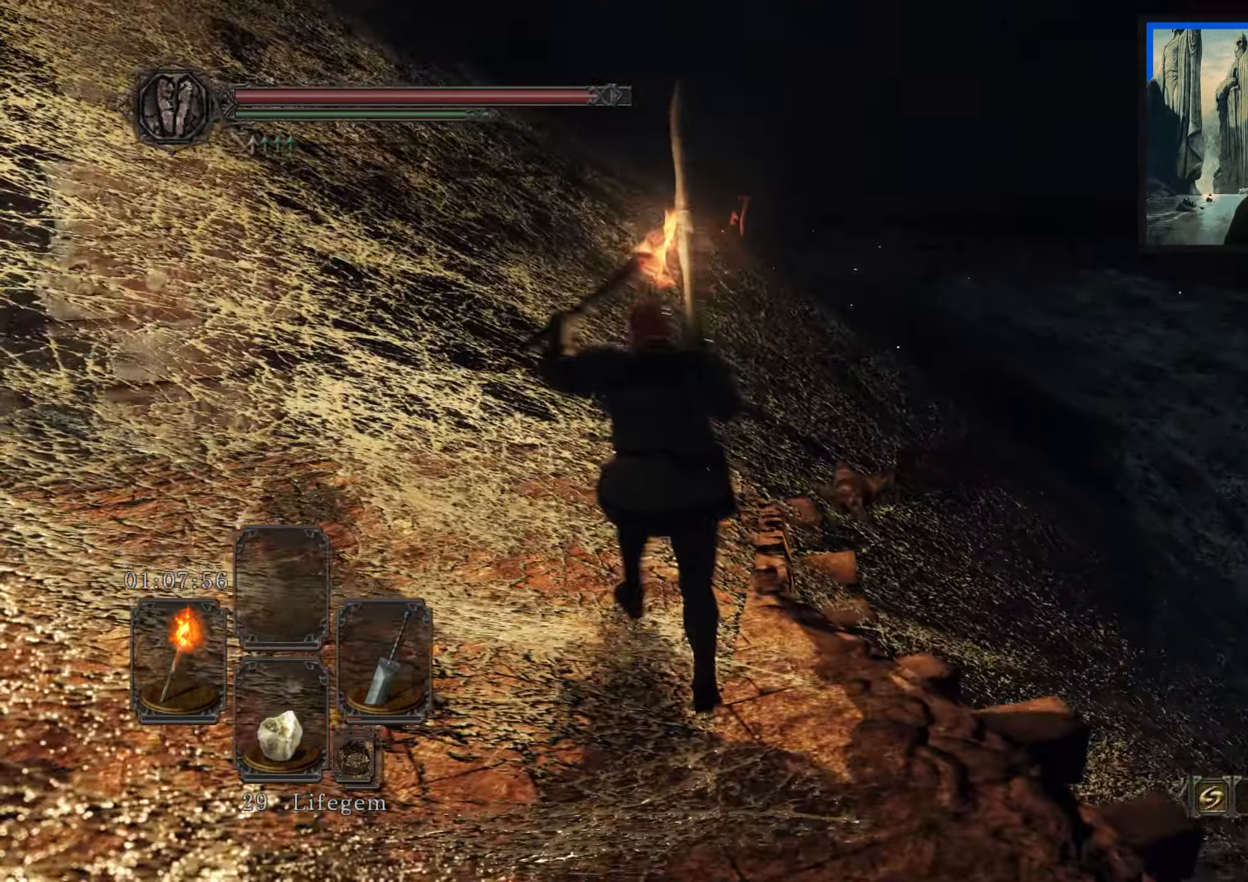
{"buttons": [], "left_stick": "up-left", "right_stick": "down-right", "events": [[300, "right_stick", "right"], [483, "right_stick", "down-right"]]}
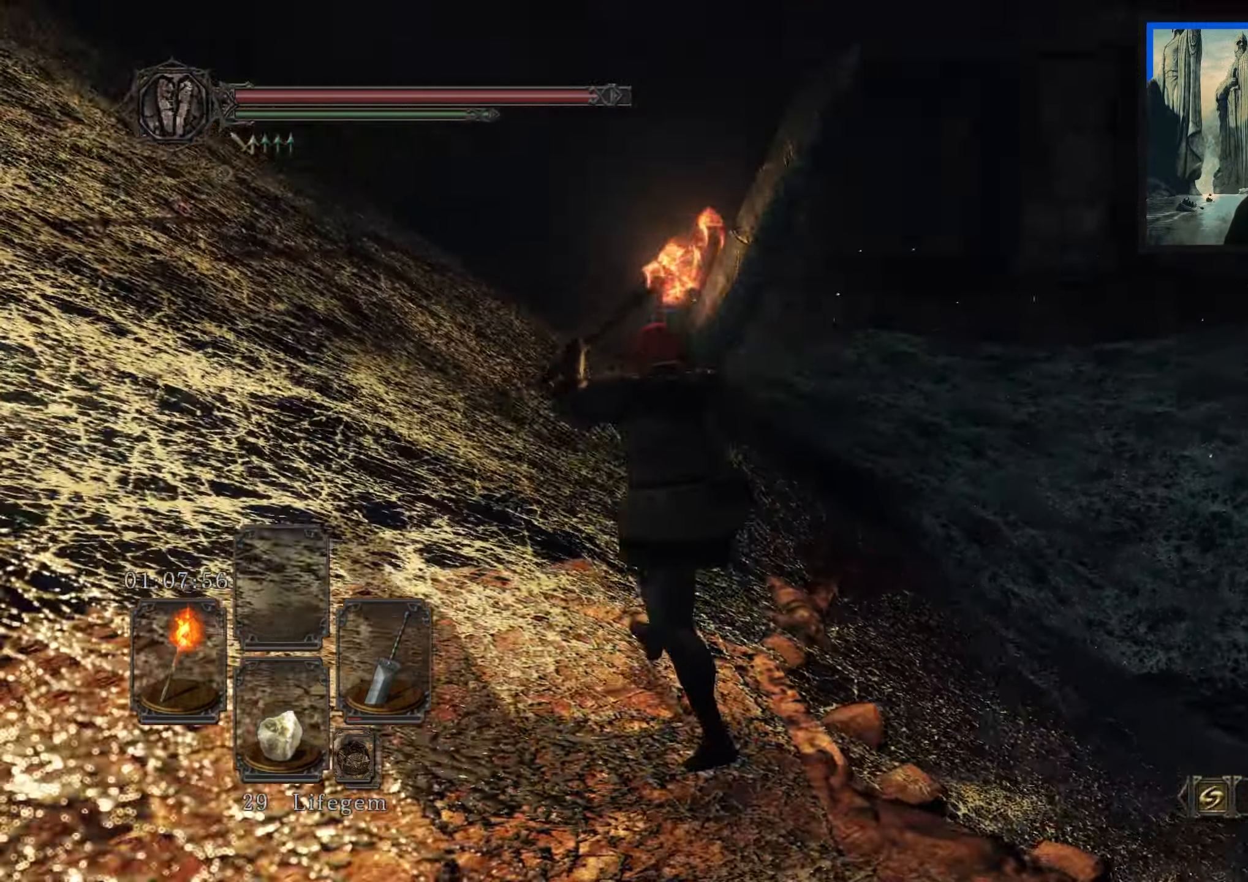
{"buttons": [], "left_stick": "up", "right_stick": "down-right", "events": [[33, "right_stick", "down"], [200, "right_stick", "down-right"], [400, "left_stick", "up"]]}
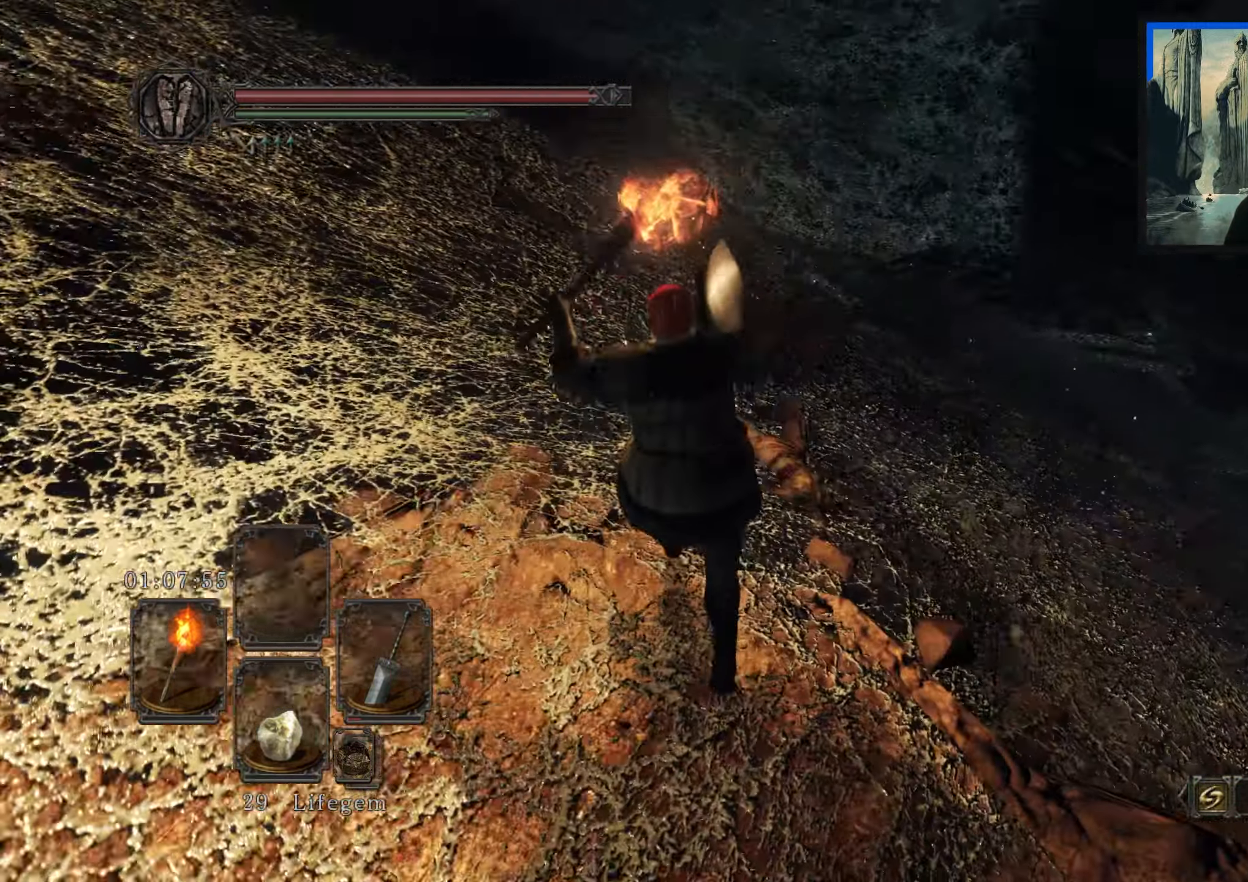
{"buttons": [], "left_stick": "up-left", "right_stick": "center", "events": [[166, "left_stick", "up-left"], [183, "right_stick", "center"]]}
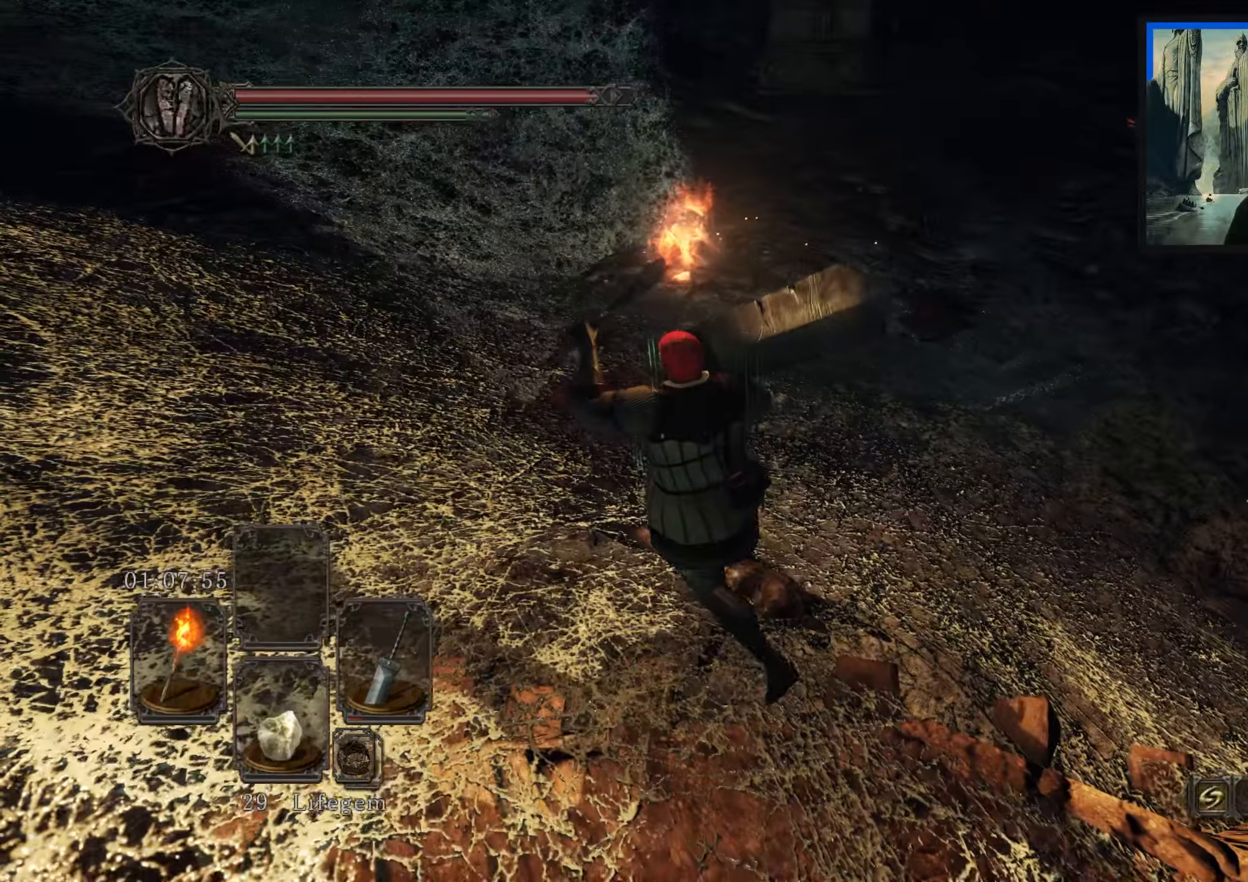
{"buttons": [], "left_stick": "up", "right_stick": "center", "events": [[183, "left_stick", "up"], [233, "right_stick", "right"], [433, "right_stick", "center"]]}
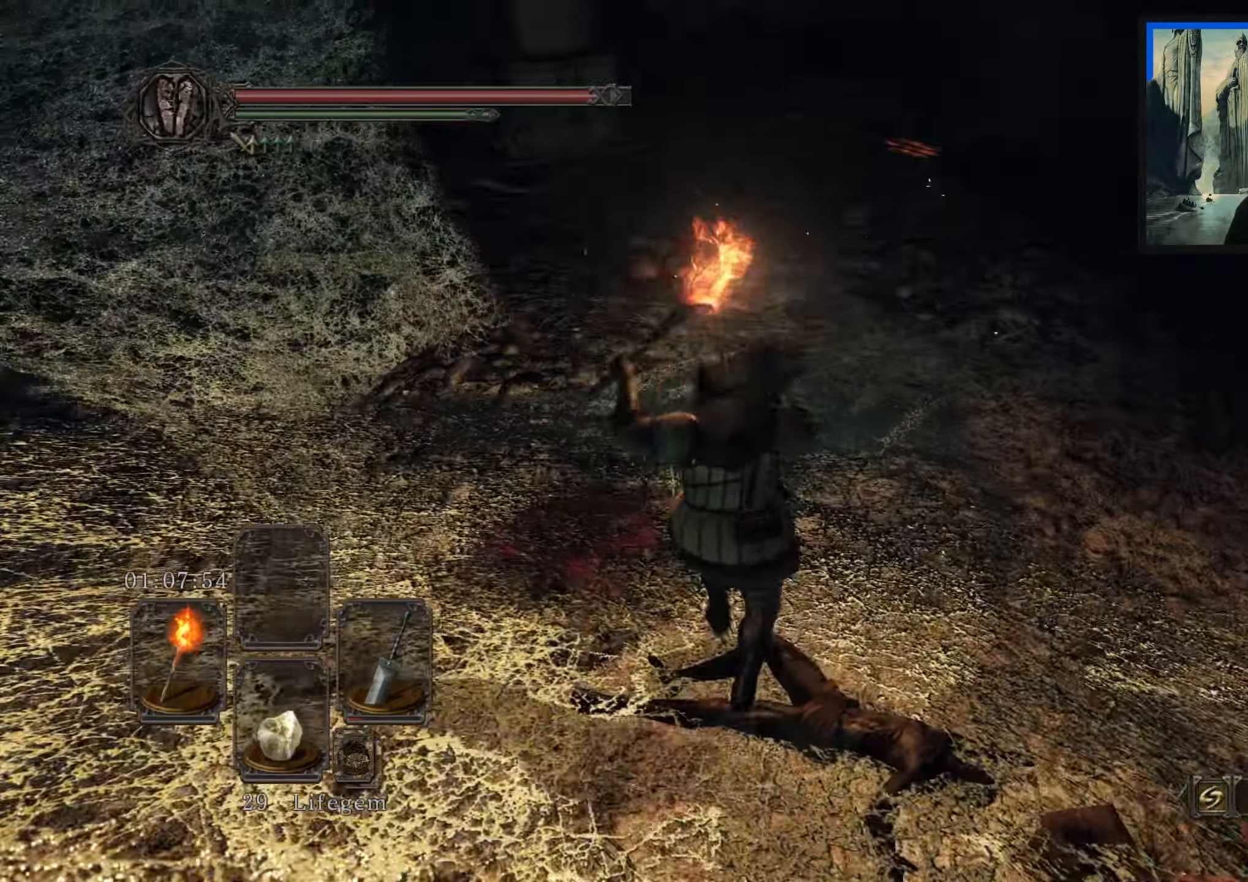
{"buttons": [], "left_stick": "up-left", "right_stick": "center", "events": [[217, "right_stick", "right"], [283, "left_stick", "up-left"], [300, "right_stick", "up-right"], [500, "right_stick", "center"]]}
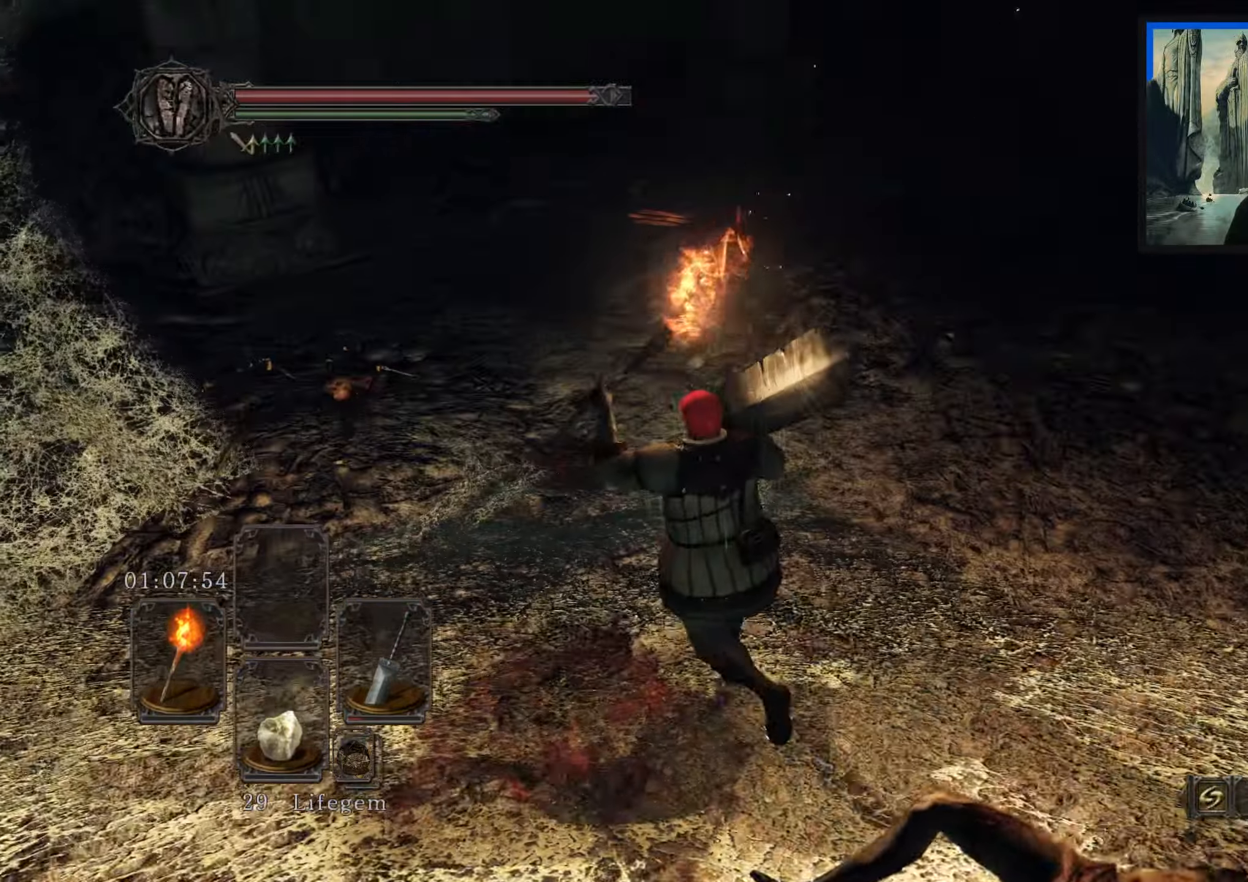
{"buttons": [], "left_stick": "up", "right_stick": "center", "events": [[267, "left_stick", "up"], [267, "right_stick", "left"], [317, "right_stick", "up-left"], [467, "right_stick", "center"]]}
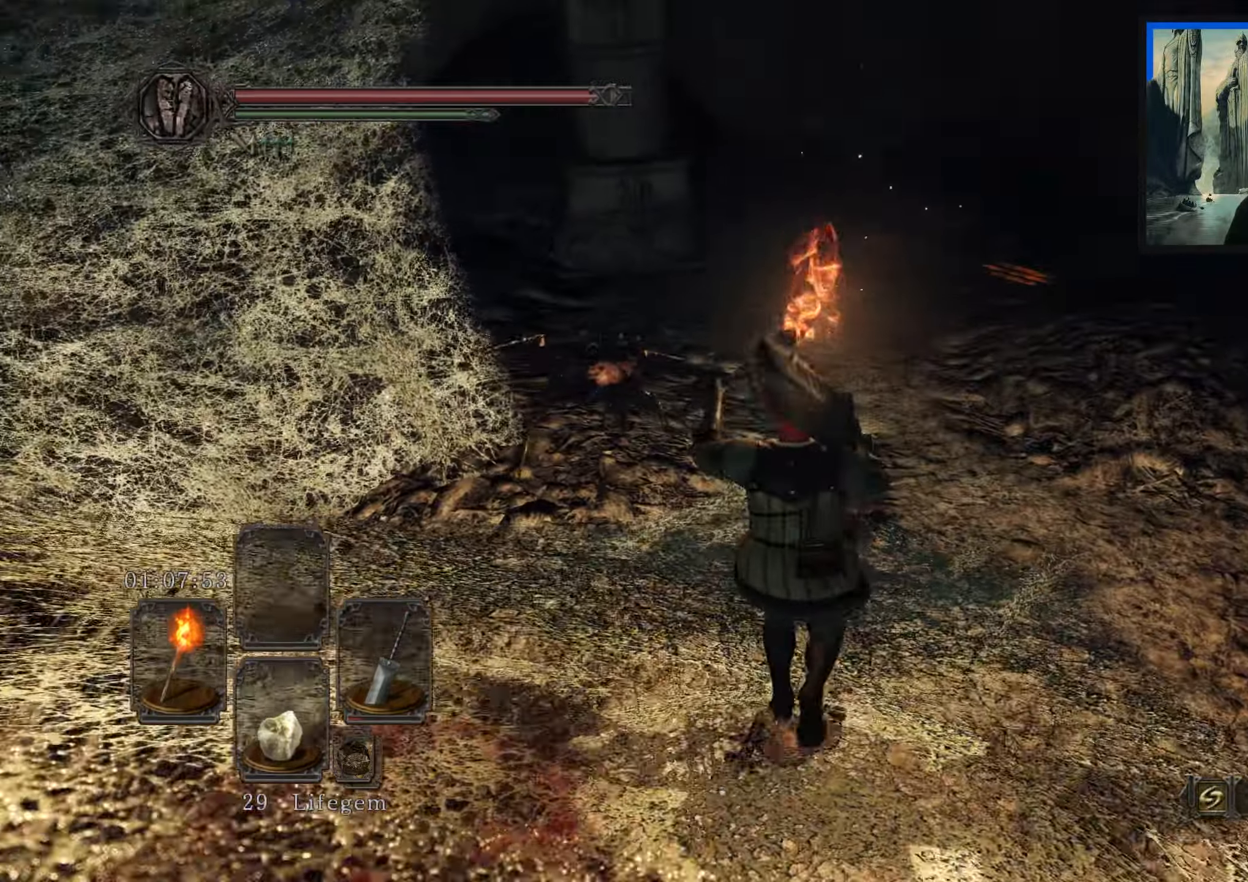
{"buttons": ["B"], "left_stick": "up-left", "right_stick": "center", "events": [[217, "B", "down"], [483, "left_stick", "up-left"]]}
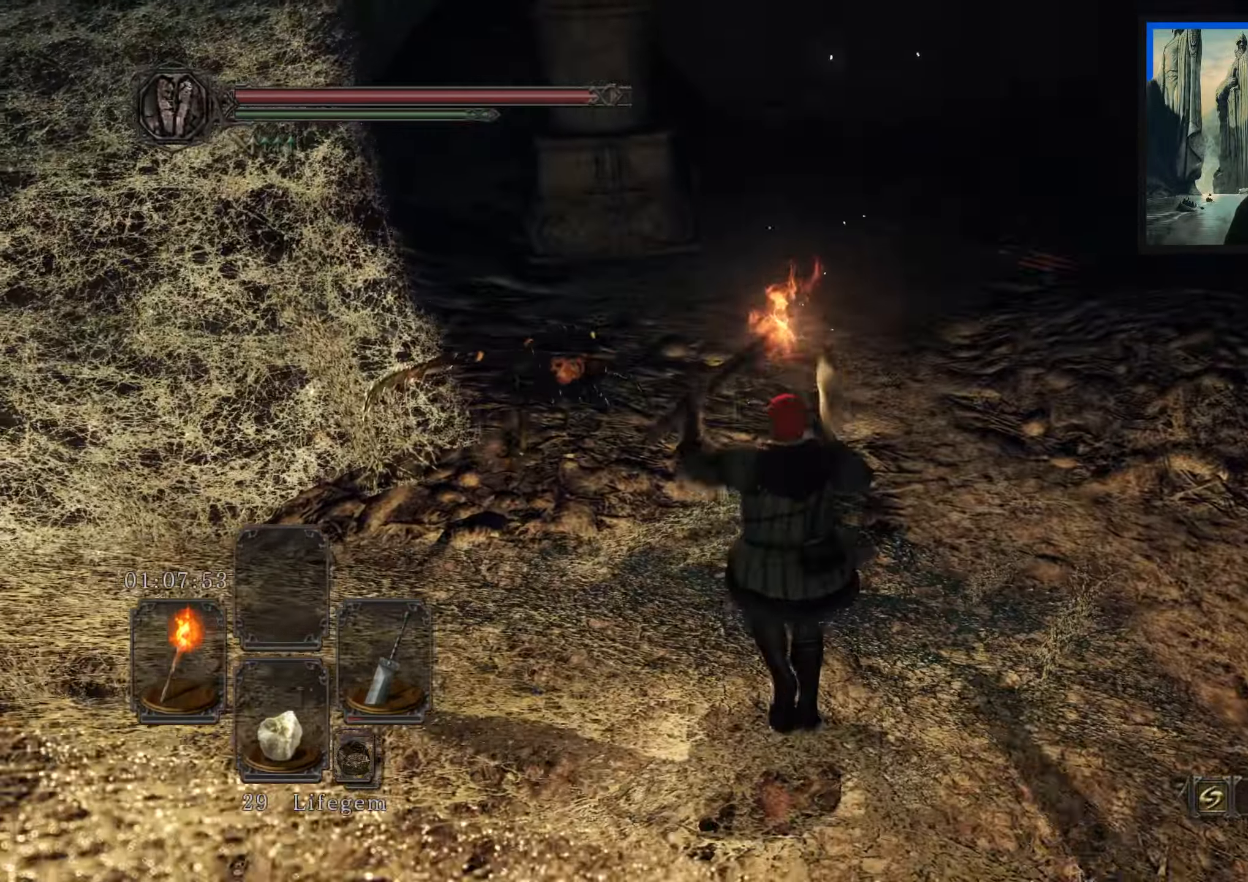
{"buttons": ["B"], "left_stick": "up-left", "right_stick": "center", "events": [[117, "right_stick", "left"], [300, "right_stick", "center"]]}